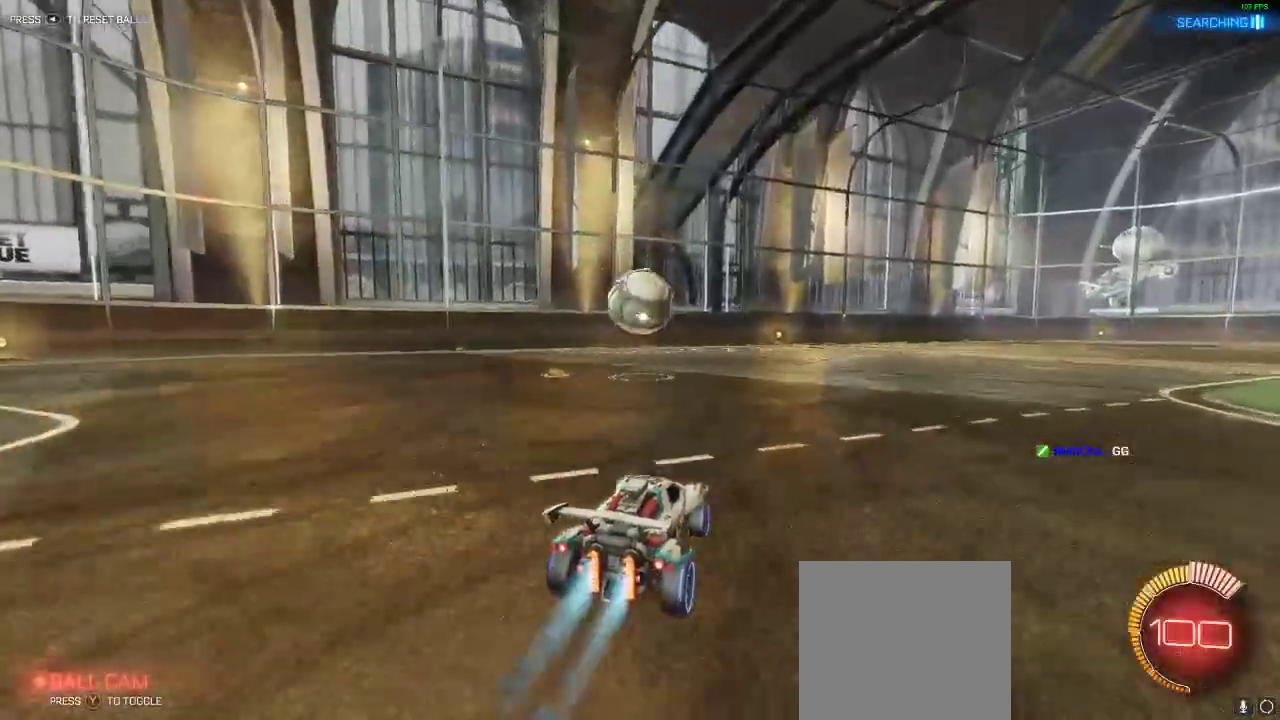
Gameplay with a controller (Xbox layout); each line is a JSON object with the inputs held at the frame after it. "events" lists button and stick changes between this image and that frame as [ms after this image, input, new state], when the widget could be followed in between. Not read: R3.
{"buttons": ["L1", "R1"], "left_stick": "up-left", "right_stick": "center", "events": [[133, "R1", "up"], [150, "R2", "up"], [217, "A", "down"], [333, "A", "up"], [383, "R2", "down"], [433, "R1", "down"], [500, "L1", "down"], [500, "R2", "up"], [500, "left_stick", "up-left"]]}
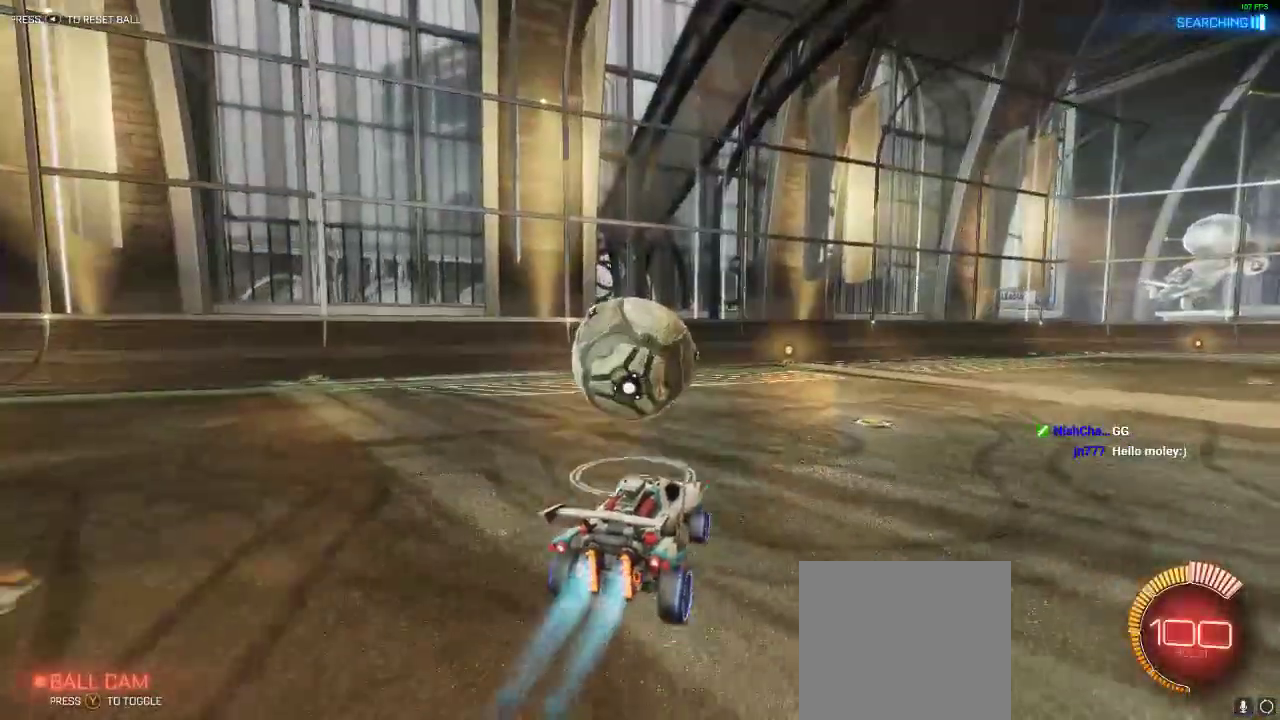
{"buttons": [], "left_stick": "center", "right_stick": "center", "events": [[100, "A", "down"], [200, "A", "up"], [200, "L1", "up"], [200, "R1", "up"], [200, "left_stick", "center"]]}
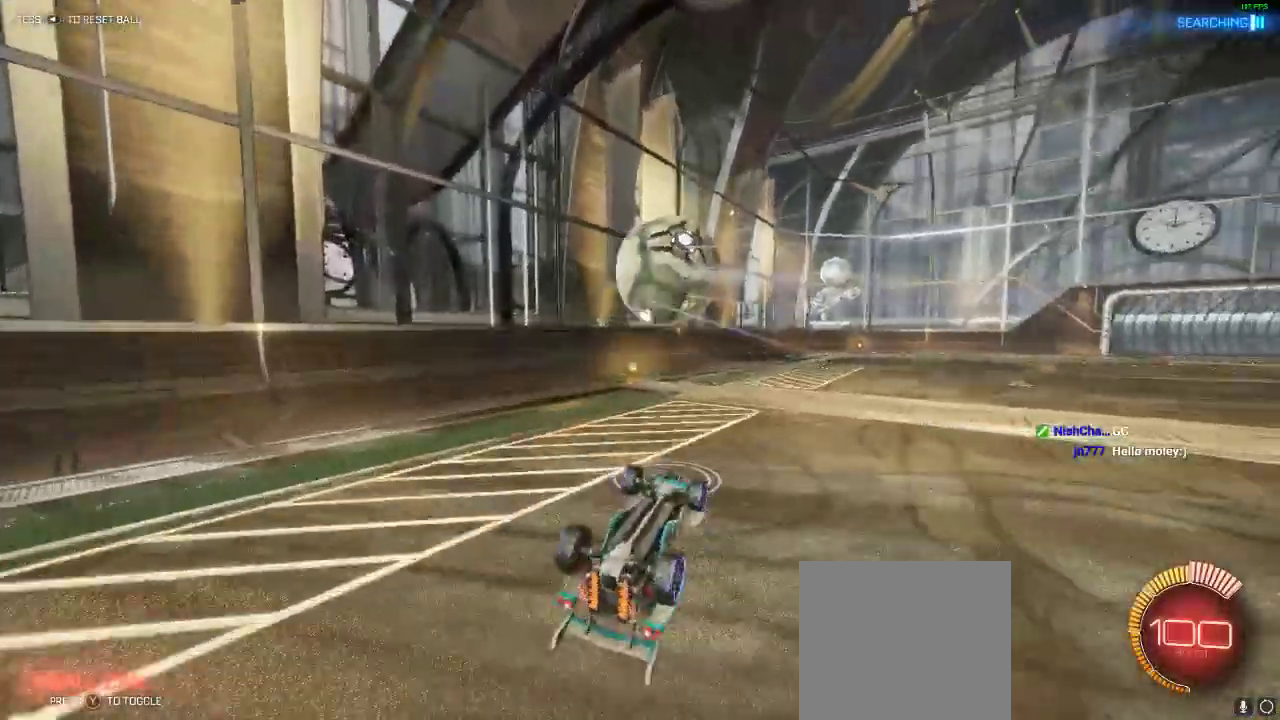
{"buttons": ["R2"], "left_stick": "right", "right_stick": "center", "events": [[67, "Y", "down"], [133, "Y", "up"], [250, "Y", "down"], [350, "Y", "up"], [450, "R2", "down"], [450, "left_stick", "right"]]}
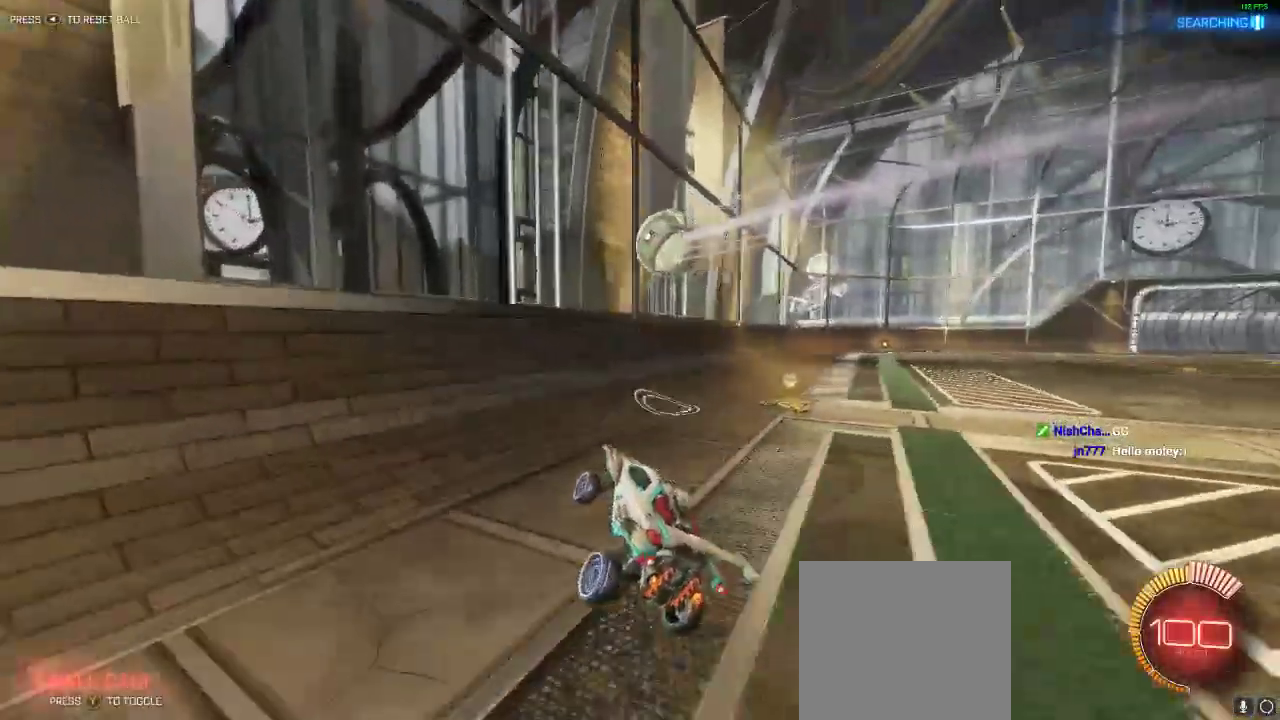
{"buttons": ["R1", "R2"], "left_stick": "right", "right_stick": "center", "events": [[200, "R1", "down"]]}
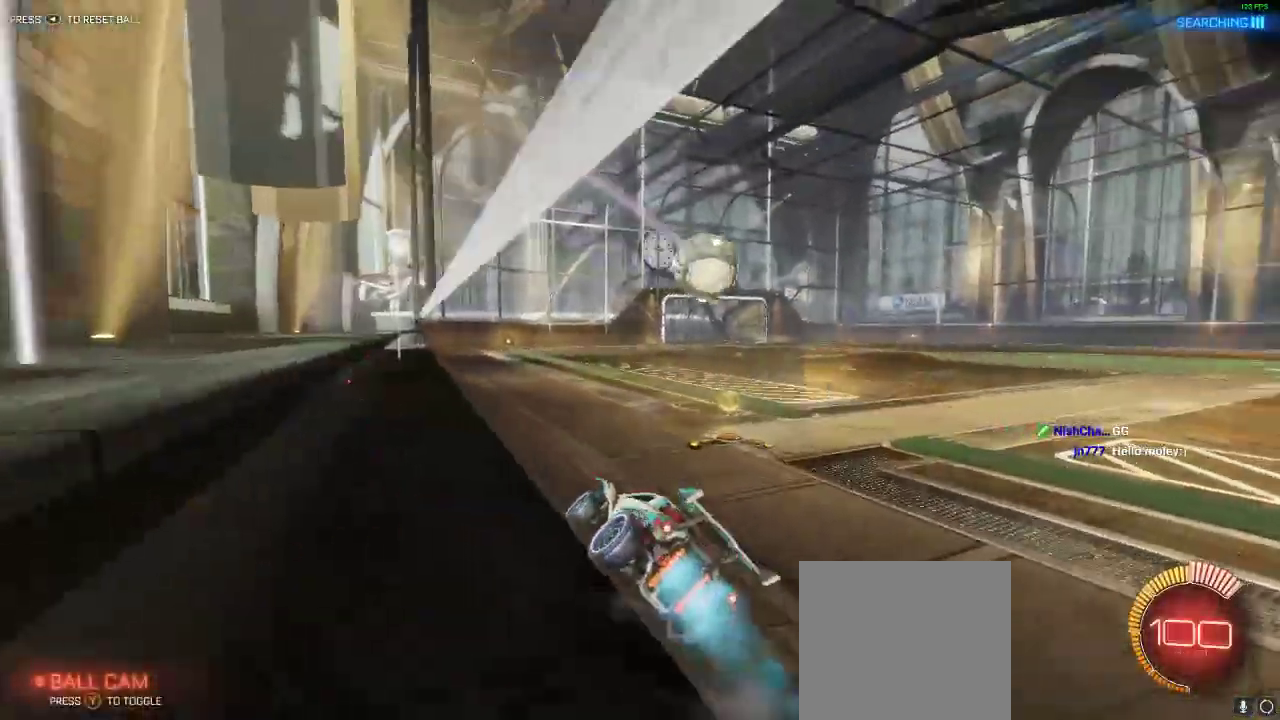
{"buttons": ["R1", "R2"], "left_stick": "left", "right_stick": "center", "events": [[233, "left_stick", "center"], [317, "R1", "up"], [433, "R1", "down"], [467, "left_stick", "left"]]}
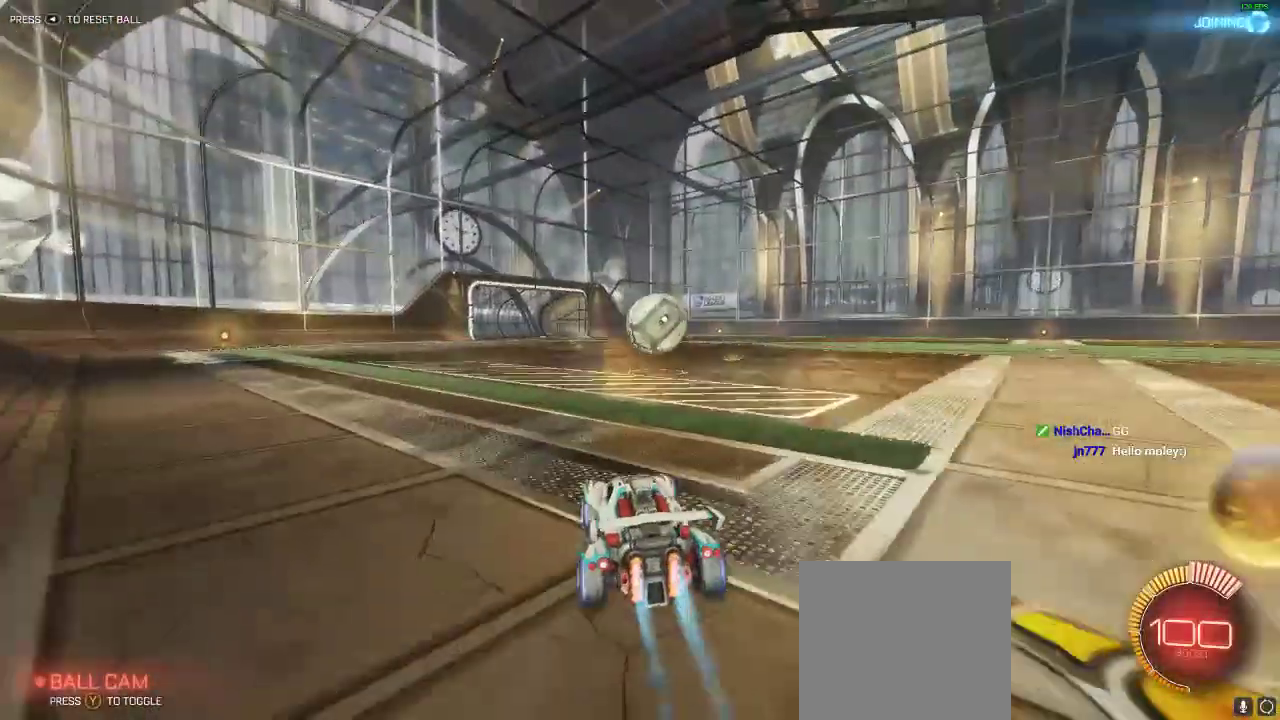
{"buttons": ["A", "R2"], "left_stick": "center", "right_stick": "center", "events": [[33, "left_stick", "center"], [267, "R1", "up"], [500, "A", "down"]]}
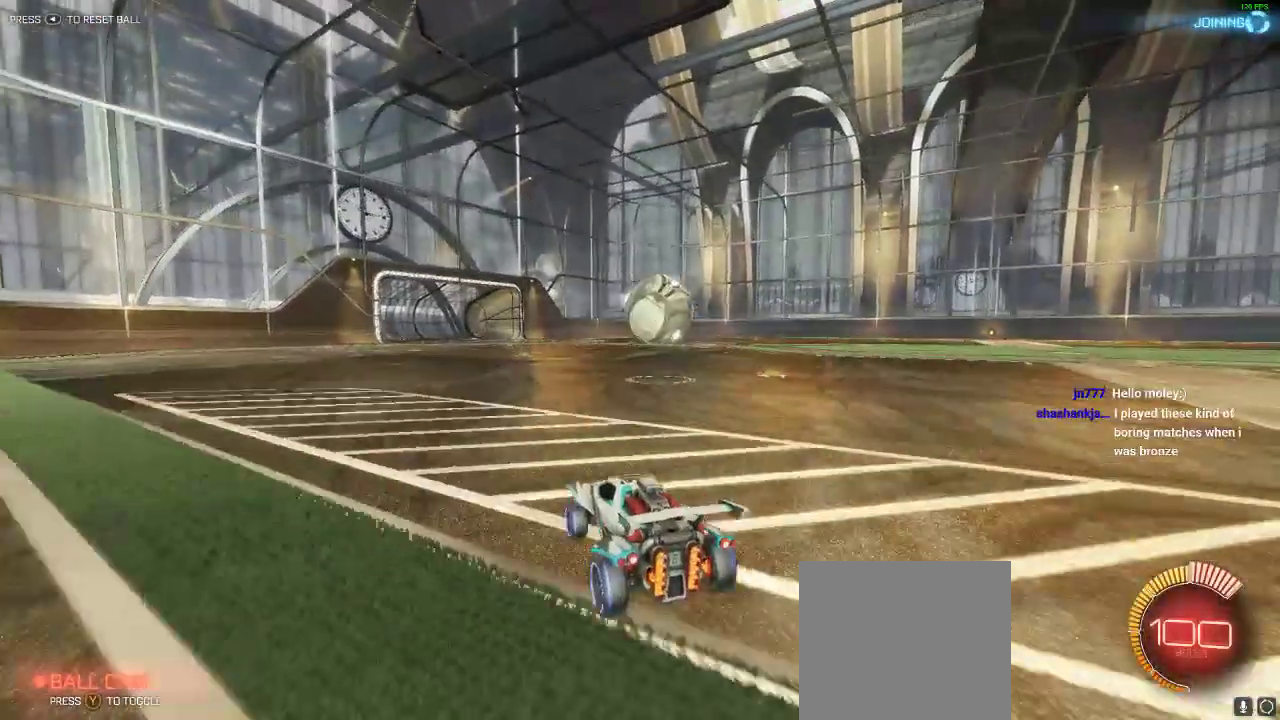
{"buttons": ["START"], "left_stick": "center", "right_stick": "center", "events": [[100, "R2", "up"], [200, "left_stick", "right"], [233, "A", "up"], [267, "START", "down"], [367, "START", "up"], [367, "left_stick", "center"], [450, "START", "down"]]}
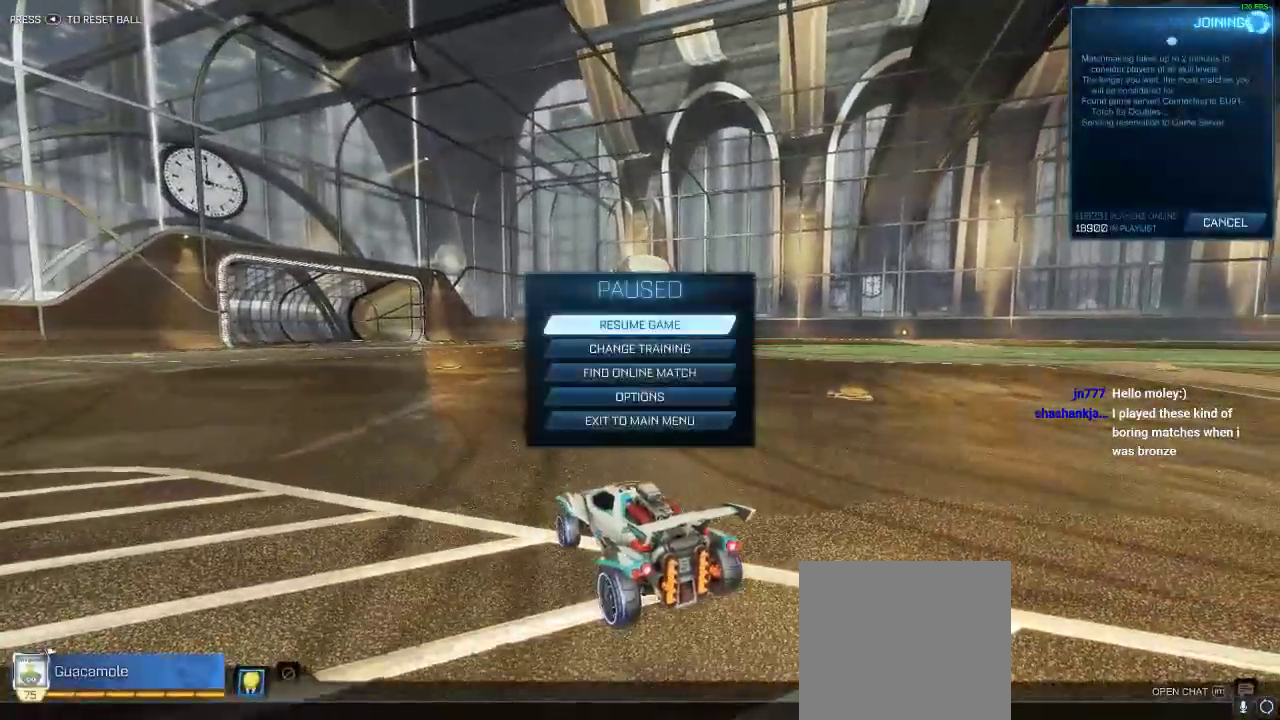
{"buttons": [], "left_stick": "center", "right_stick": "center", "events": [[33, "START", "up"]]}
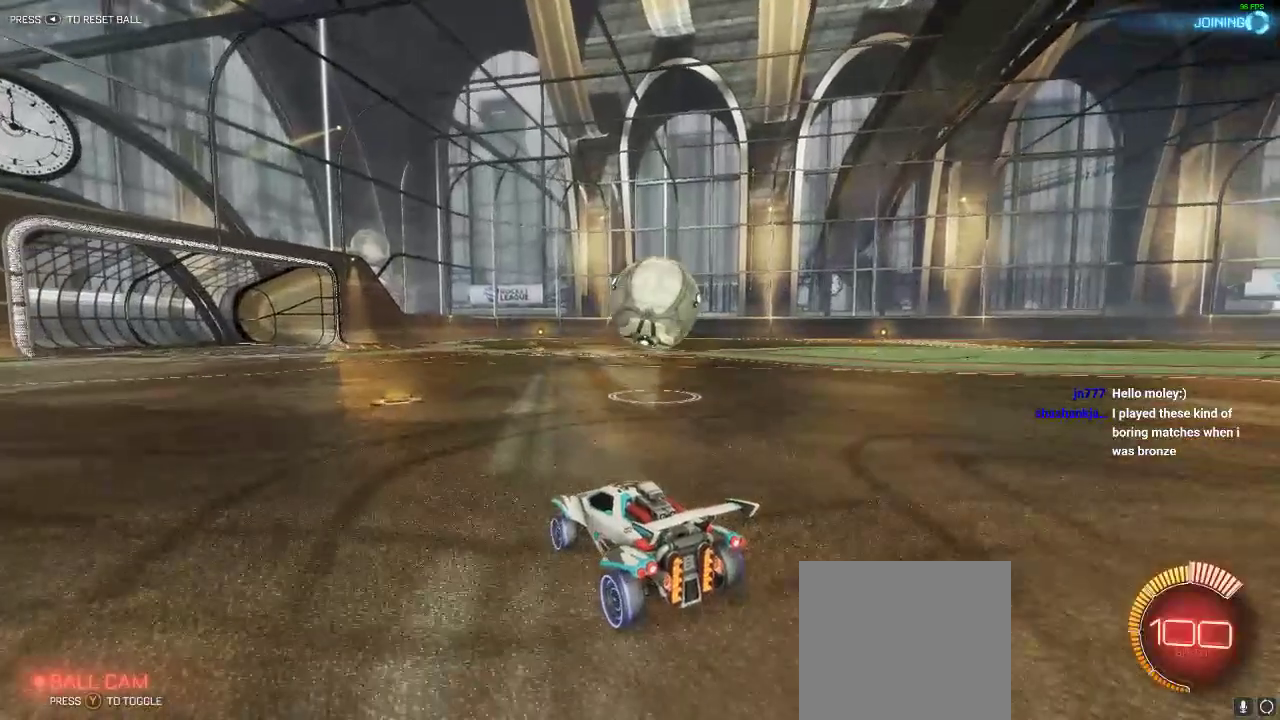
{"buttons": [], "left_stick": "center", "right_stick": "center", "events": [[33, "START", "down"], [167, "START", "up"], [167, "left_stick", "right"], [367, "left_stick", "center"]]}
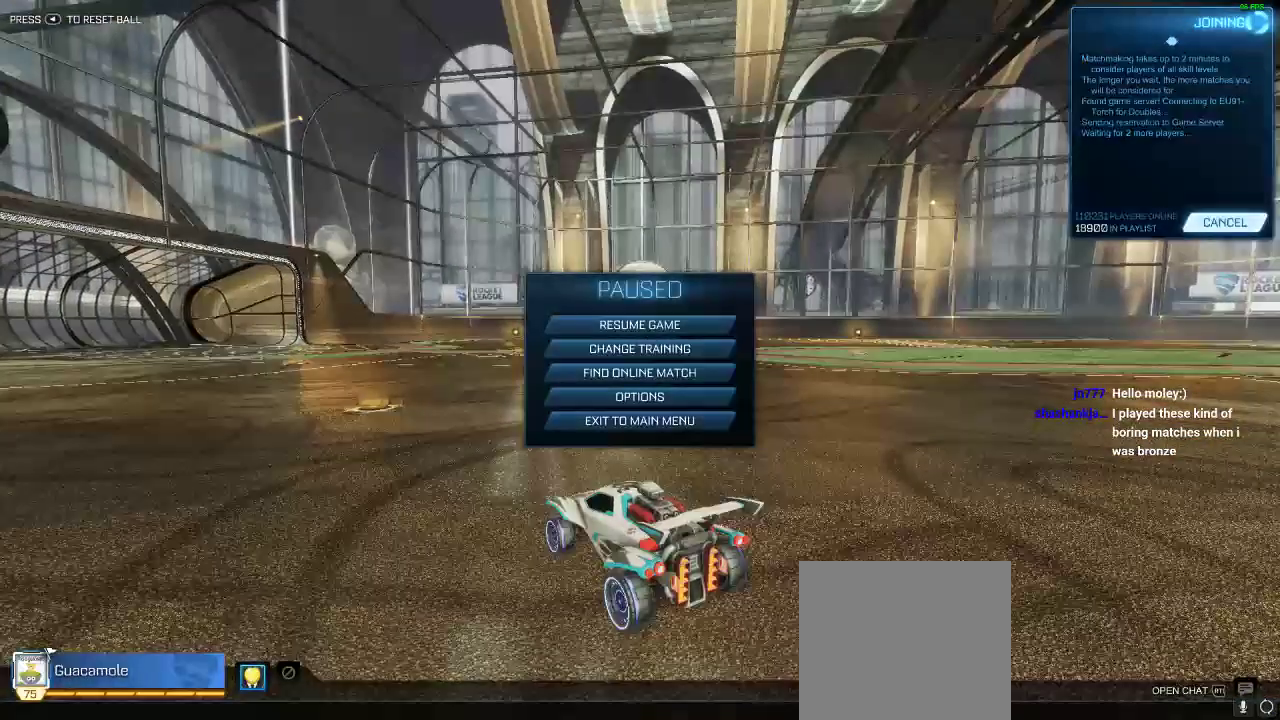
{"buttons": [], "left_stick": "center", "right_stick": "center", "events": [[367, "B", "down"], [450, "B", "up"]]}
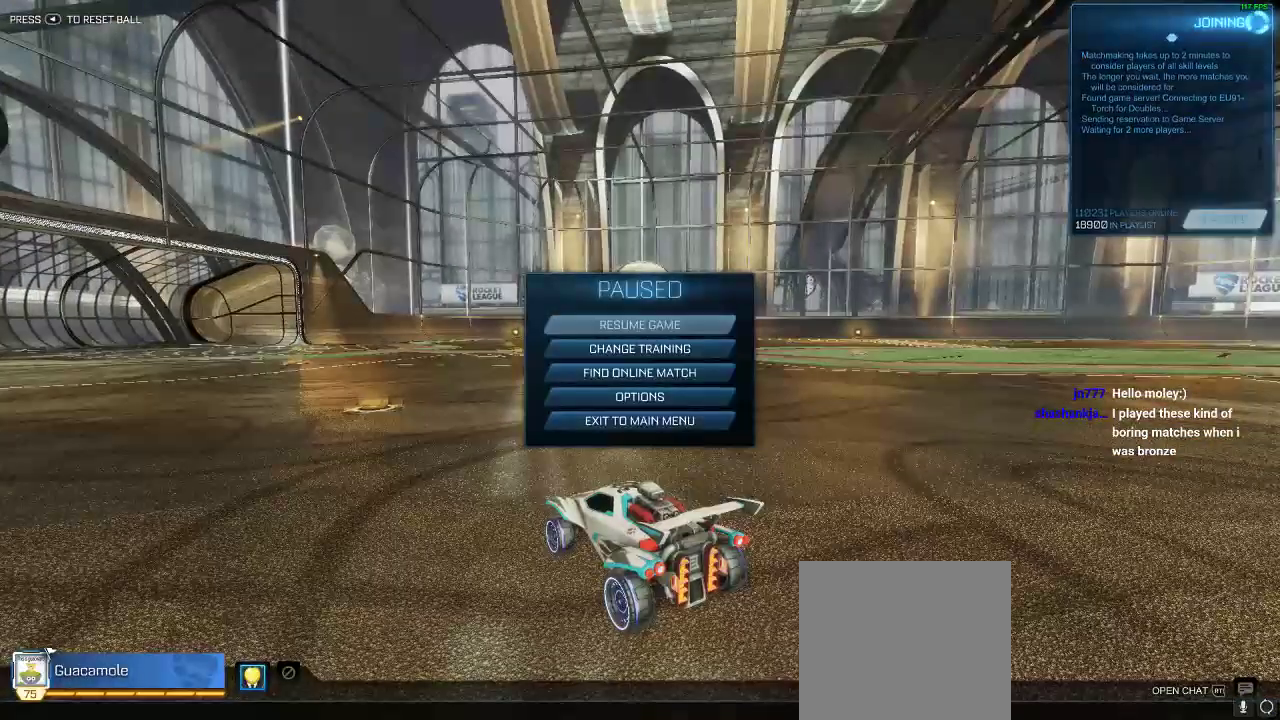
{"buttons": ["B"], "left_stick": "center", "right_stick": "center", "events": [[17, "R2", "down"], [400, "R2", "up"], [467, "B", "down"]]}
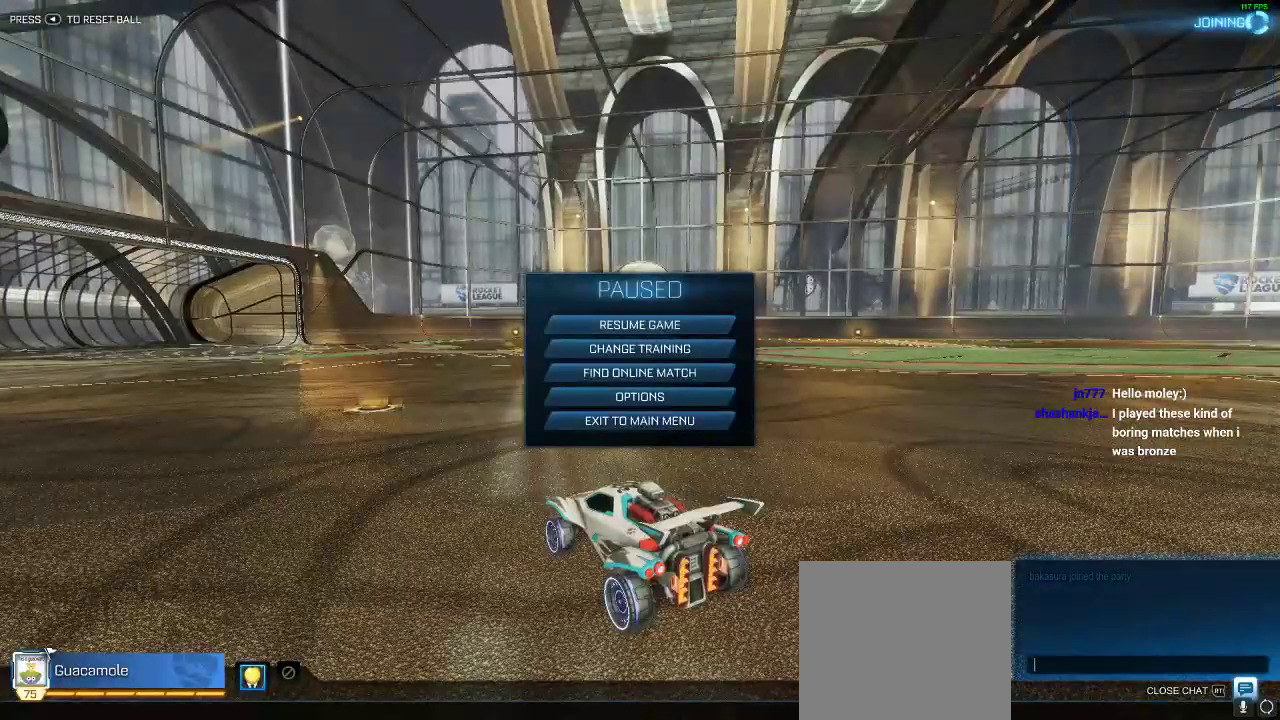
{"buttons": ["R2"], "left_stick": "up-right", "right_stick": "center", "events": [[33, "B", "up"], [450, "R2", "down"], [483, "left_stick", "up-right"]]}
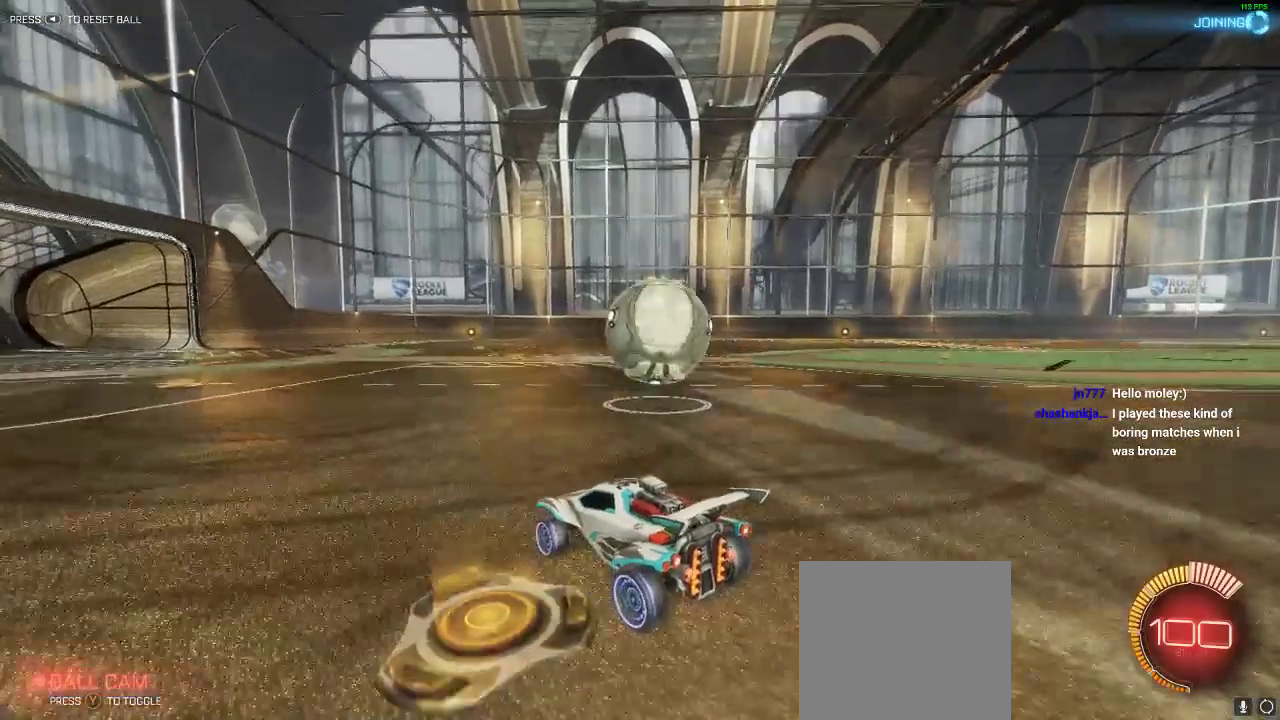
{"buttons": [], "left_stick": "center", "right_stick": "center", "events": [[100, "R2", "up"], [100, "left_stick", "center"], [300, "START", "down"], [433, "START", "up"]]}
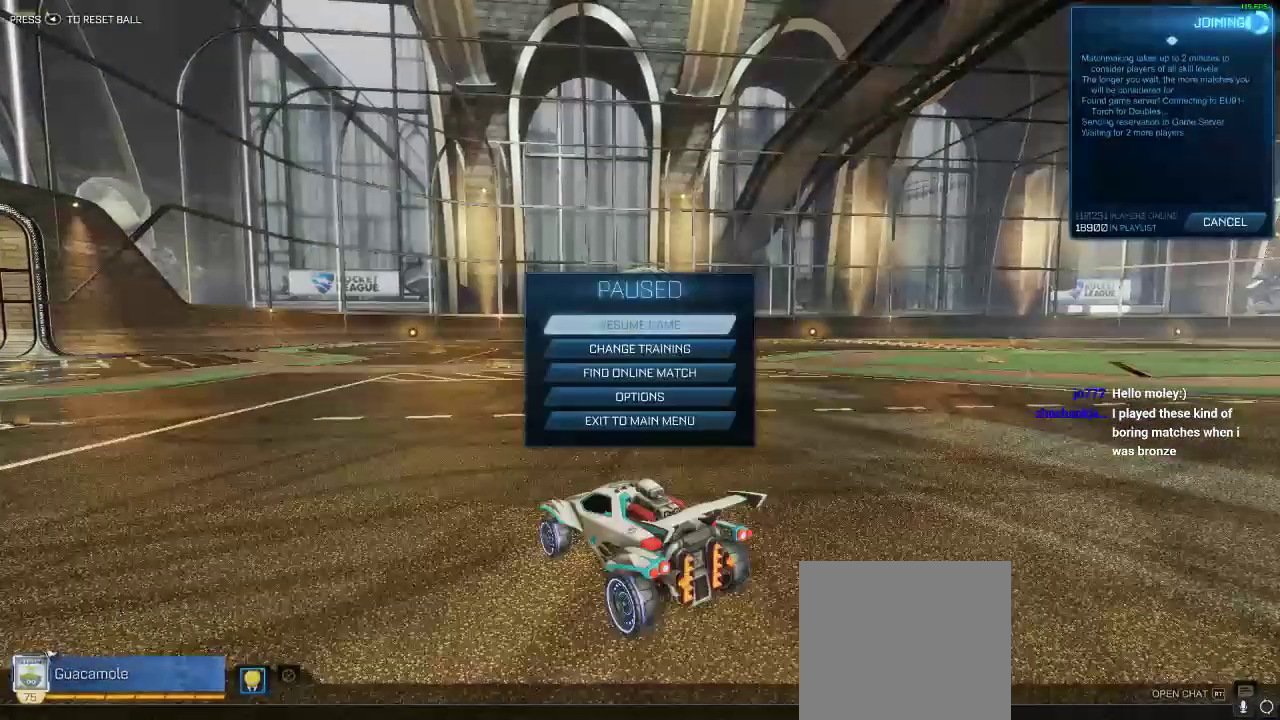
{"buttons": [], "left_stick": "center", "right_stick": "center", "events": [[200, "R2", "down"], [367, "R2", "up"]]}
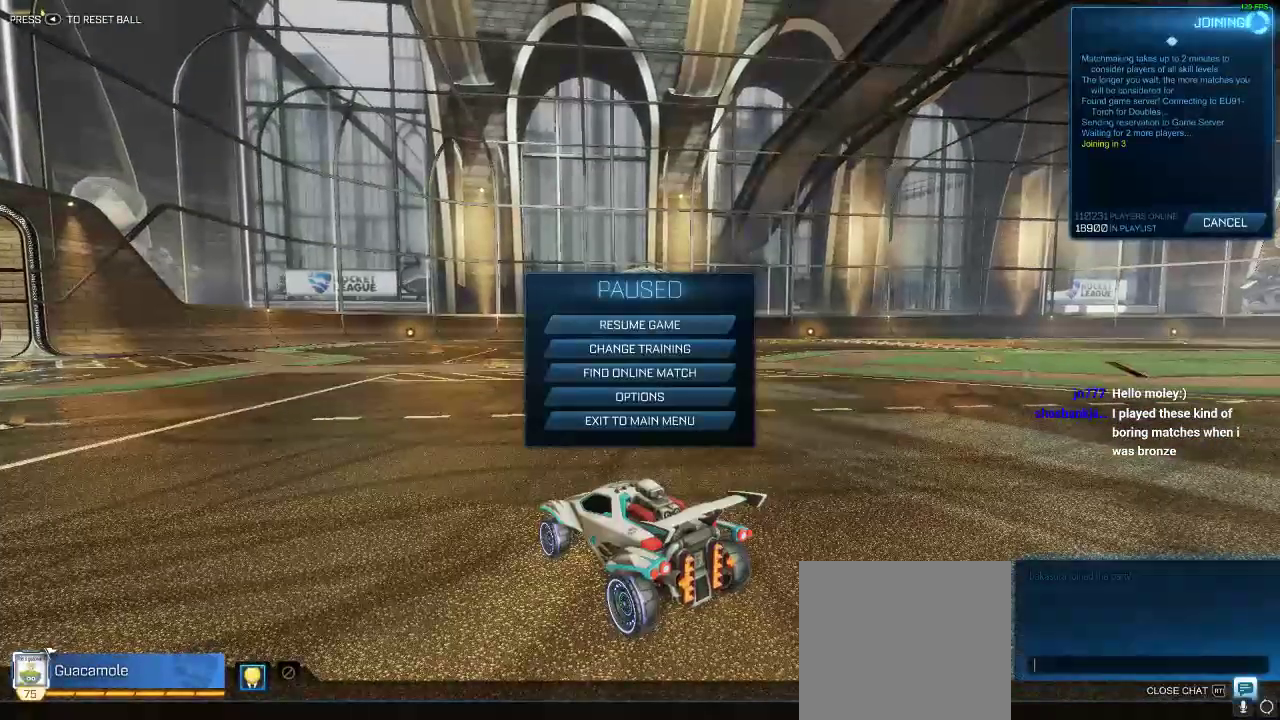
{"buttons": [], "left_stick": "center", "right_stick": "center", "events": []}
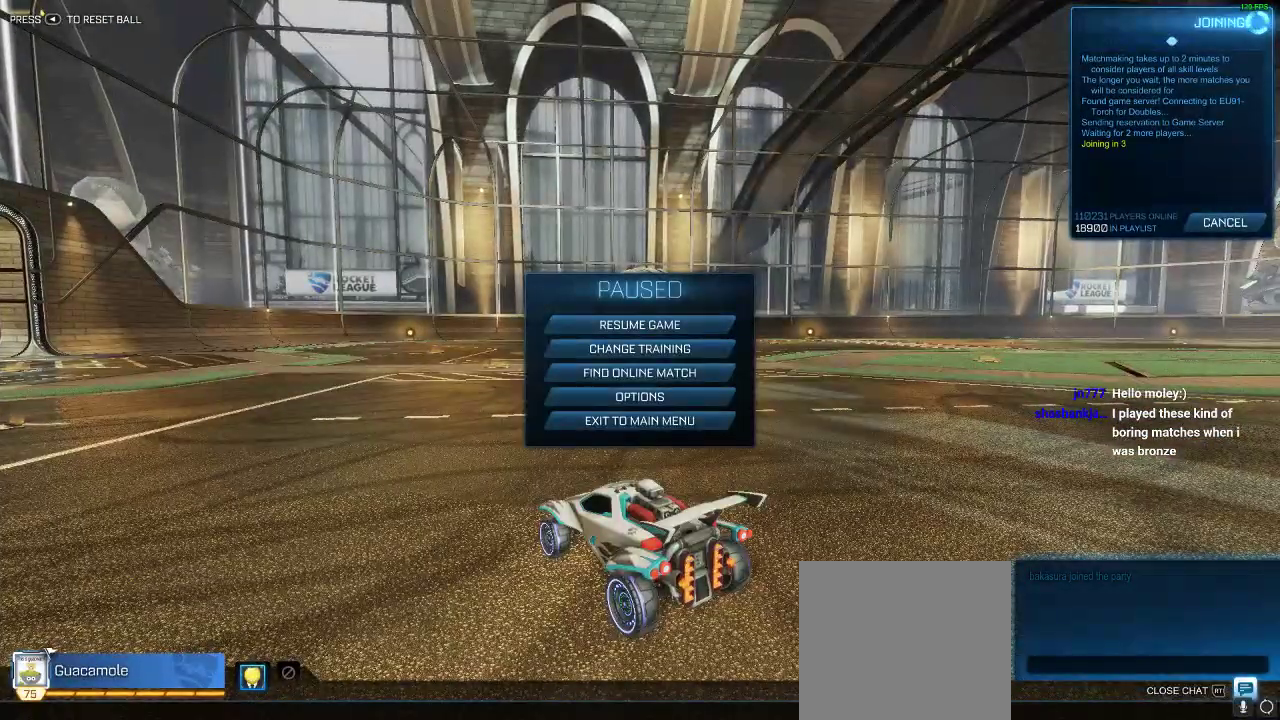
{"buttons": [], "left_stick": "center", "right_stick": "center", "events": []}
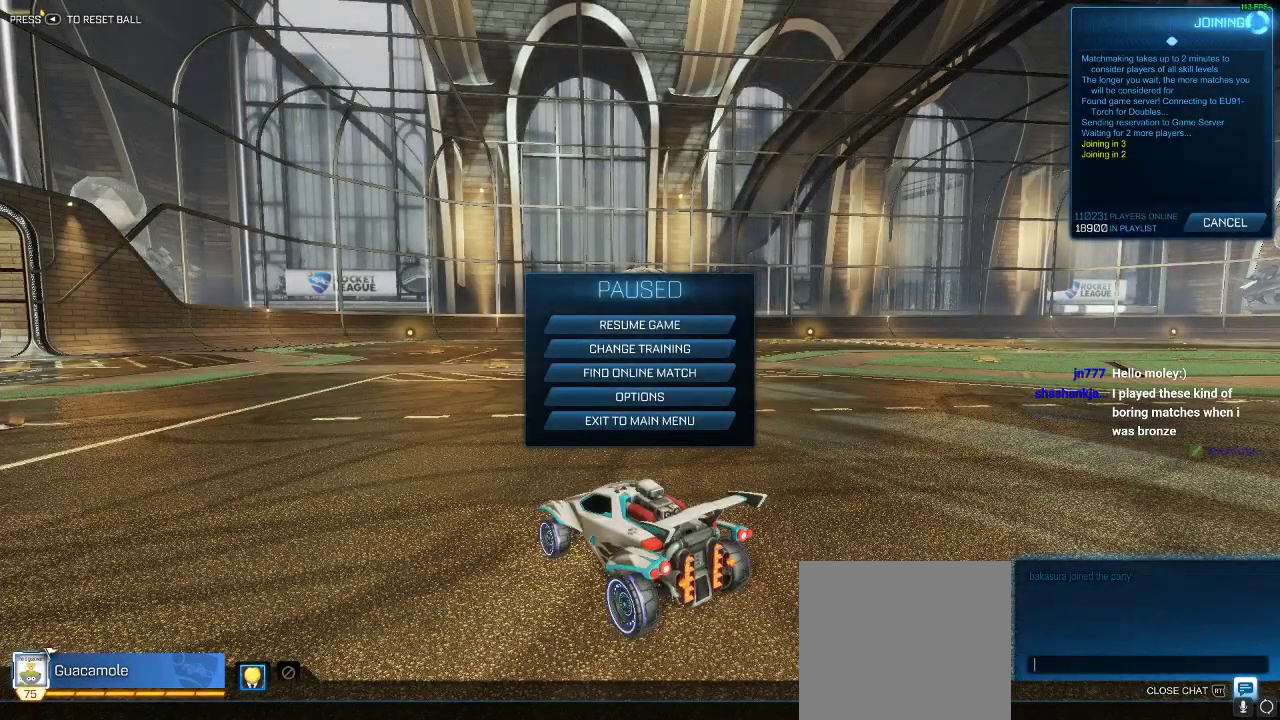
{"buttons": ["R2"], "left_stick": "center", "right_stick": "center", "events": [[450, "R2", "down"]]}
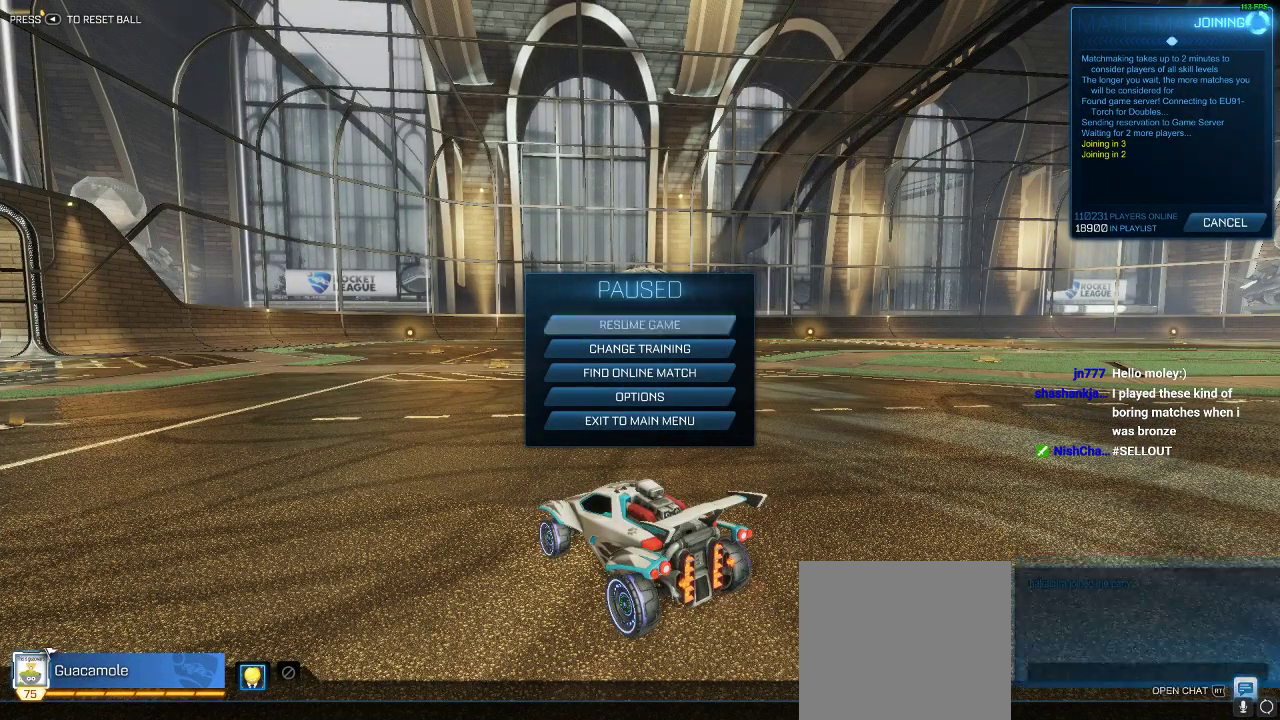
{"buttons": [], "left_stick": "center", "right_stick": "center", "events": [[33, "R2", "up"], [317, "B", "down"], [417, "B", "up"]]}
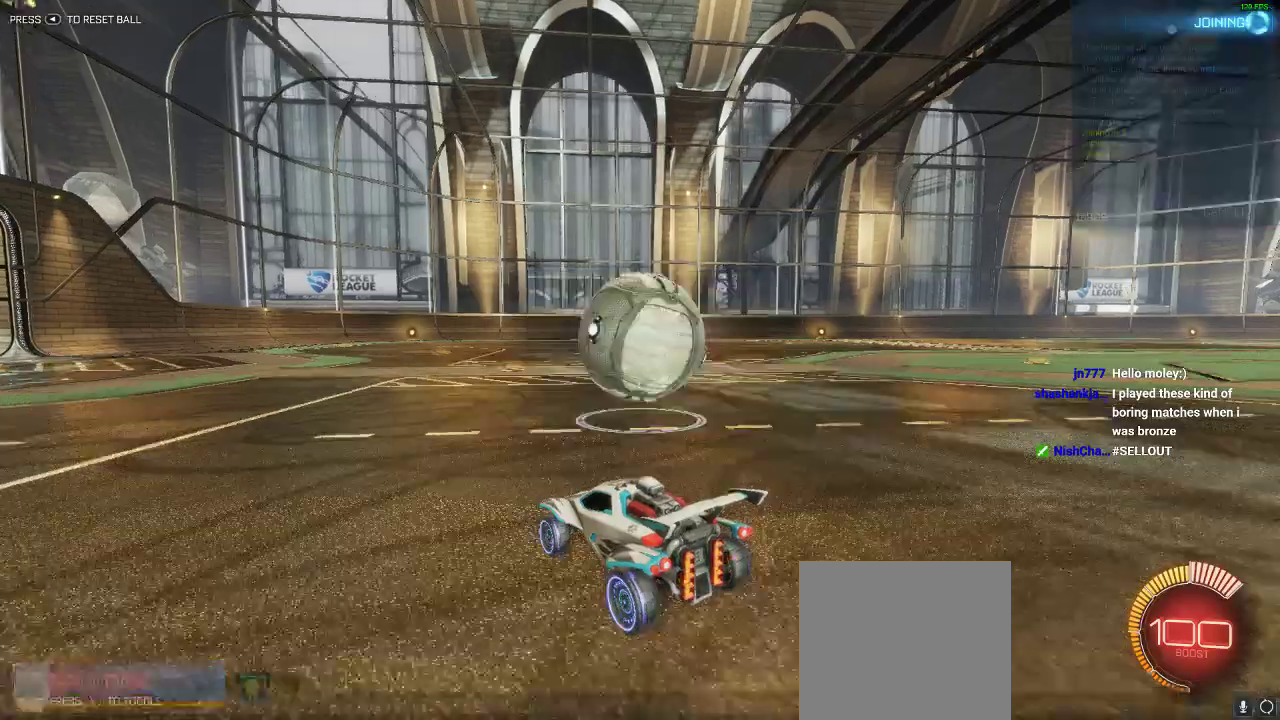
{"buttons": ["R1", "R2"], "left_stick": "right", "right_stick": "center", "events": [[117, "R2", "down"], [217, "R1", "down"], [433, "left_stick", "right"]]}
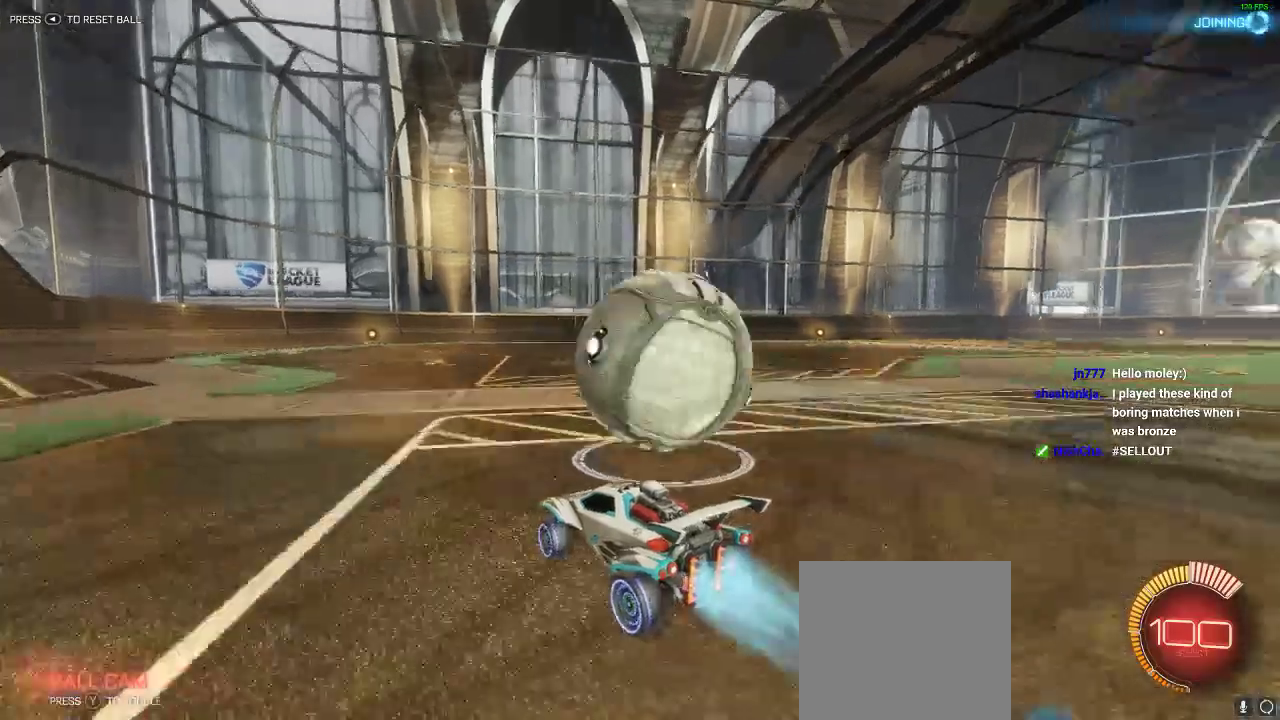
{"buttons": ["R2"], "left_stick": "center", "right_stick": "center", "events": [[283, "left_stick", "center"], [500, "R1", "up"]]}
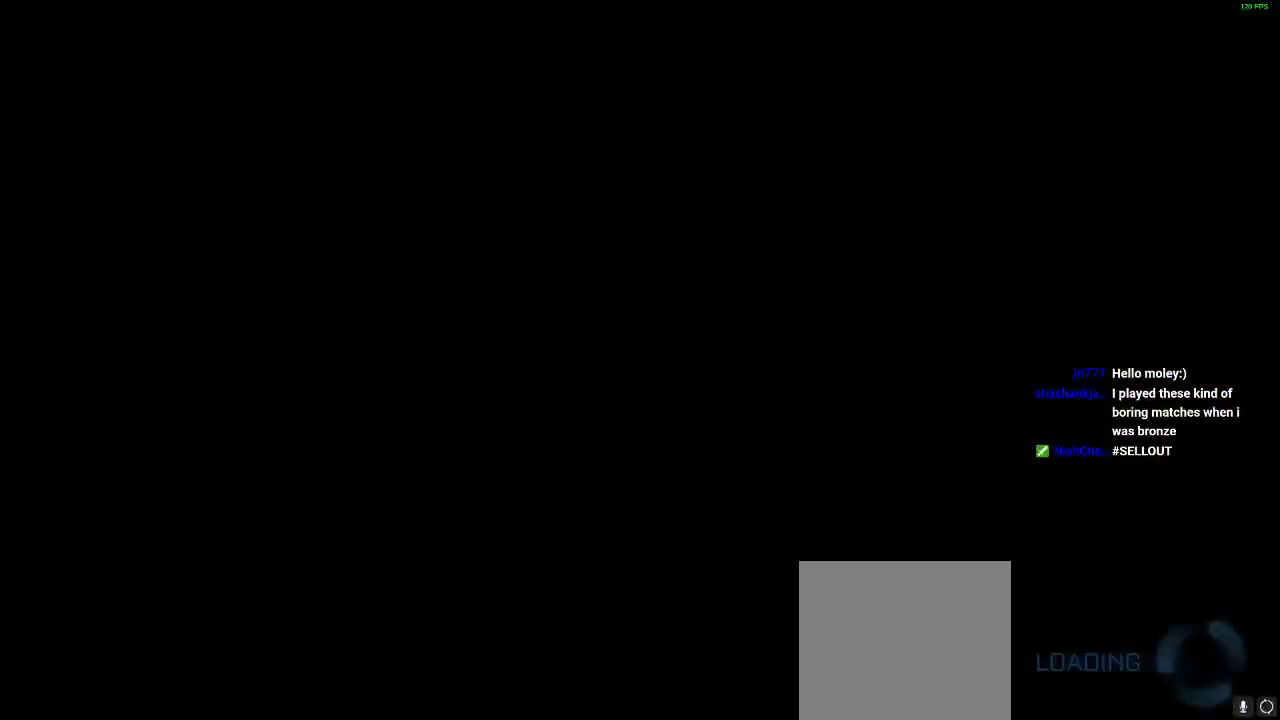
{"buttons": [], "left_stick": "center", "right_stick": "center"}